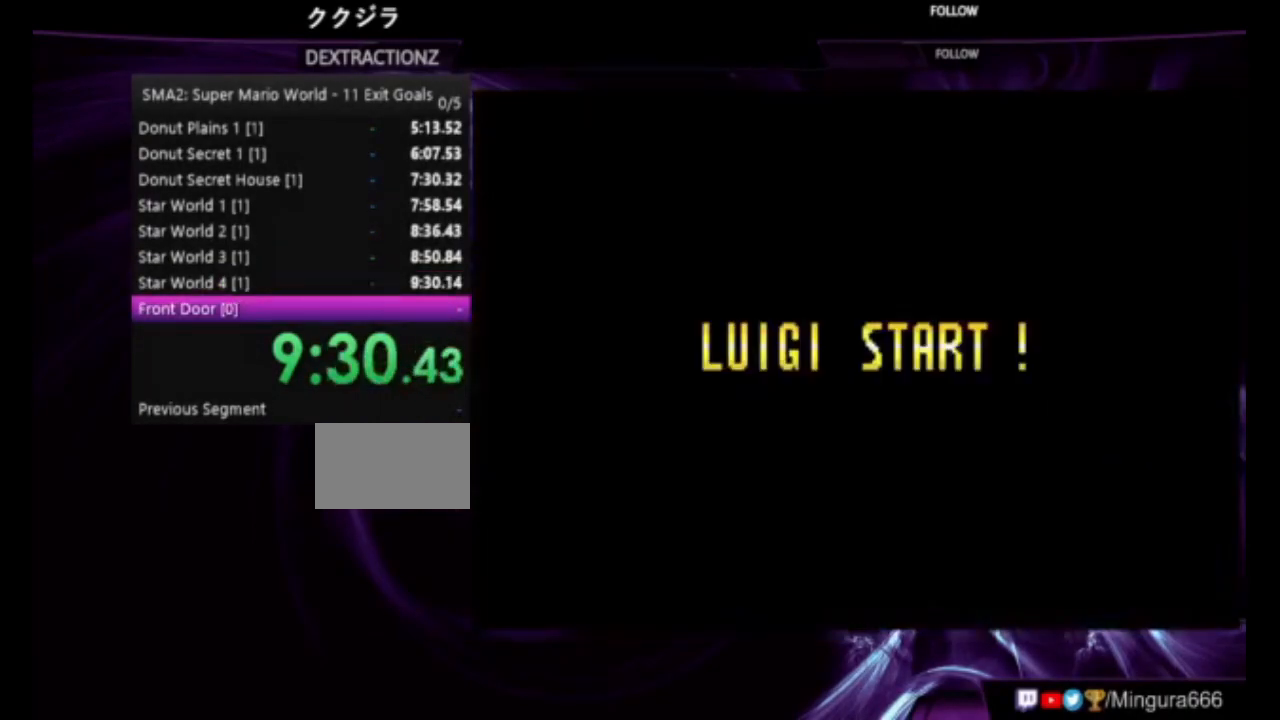
Gameplay with a controller (Nintendo layout); each line is a JSON object with the inputs held at the frame after it (dt_ms = milliseconds from this image to that frame). "events" lists button and stick changes between this image and that frame as [ms after this image, input, new state], when the widget could be followed in between. Not read: DPAD_RIGHT L3 R3.
{"dt_ms": 500, "buttons": ["A", "B"], "events": [[283, "A", "down"], [417, "A", "up"], [417, "B", "up"], [483, "A", "down"], [483, "B", "down"]]}
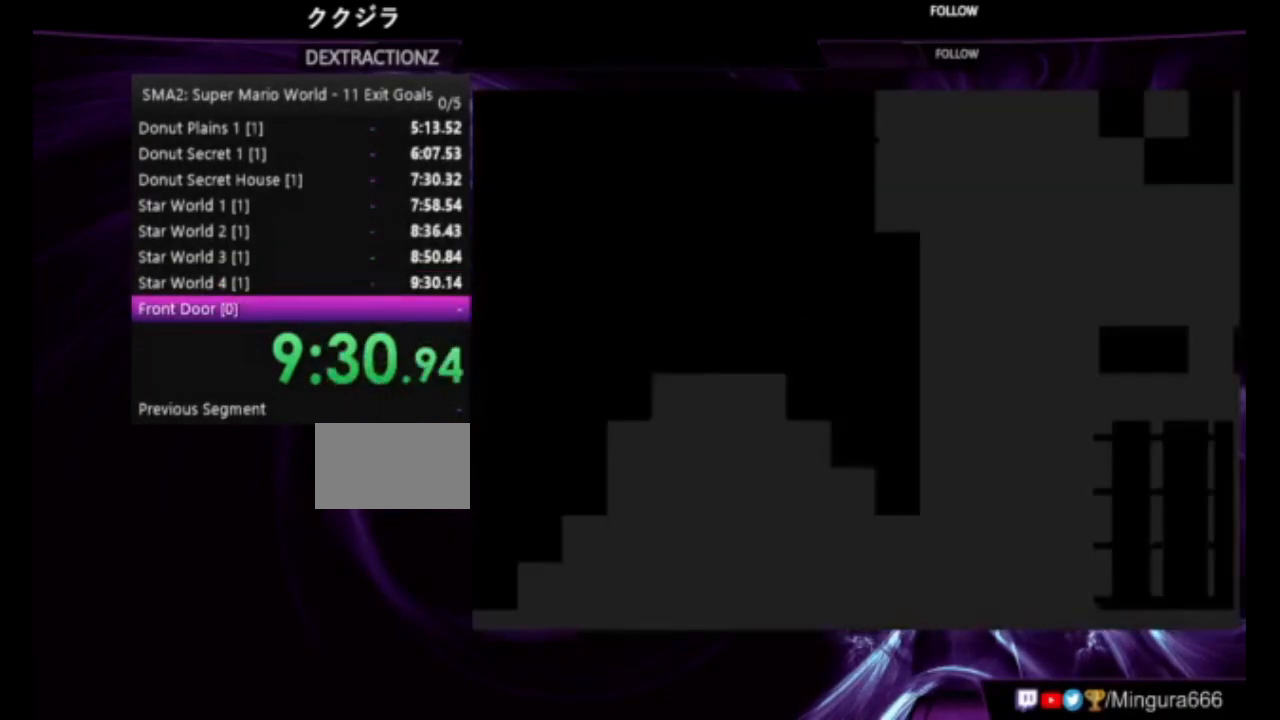
{"dt_ms": 1000, "buttons": ["B"], "events": [[50, "A", "up"], [50, "B", "up"], [150, "A", "down"], [150, "B", "down"], [250, "A", "up"], [250, "B", "up"], [283, "A", "down"], [283, "B", "down"], [383, "B", "up"], [417, "B", "down"], [450, "A", "up"]]}
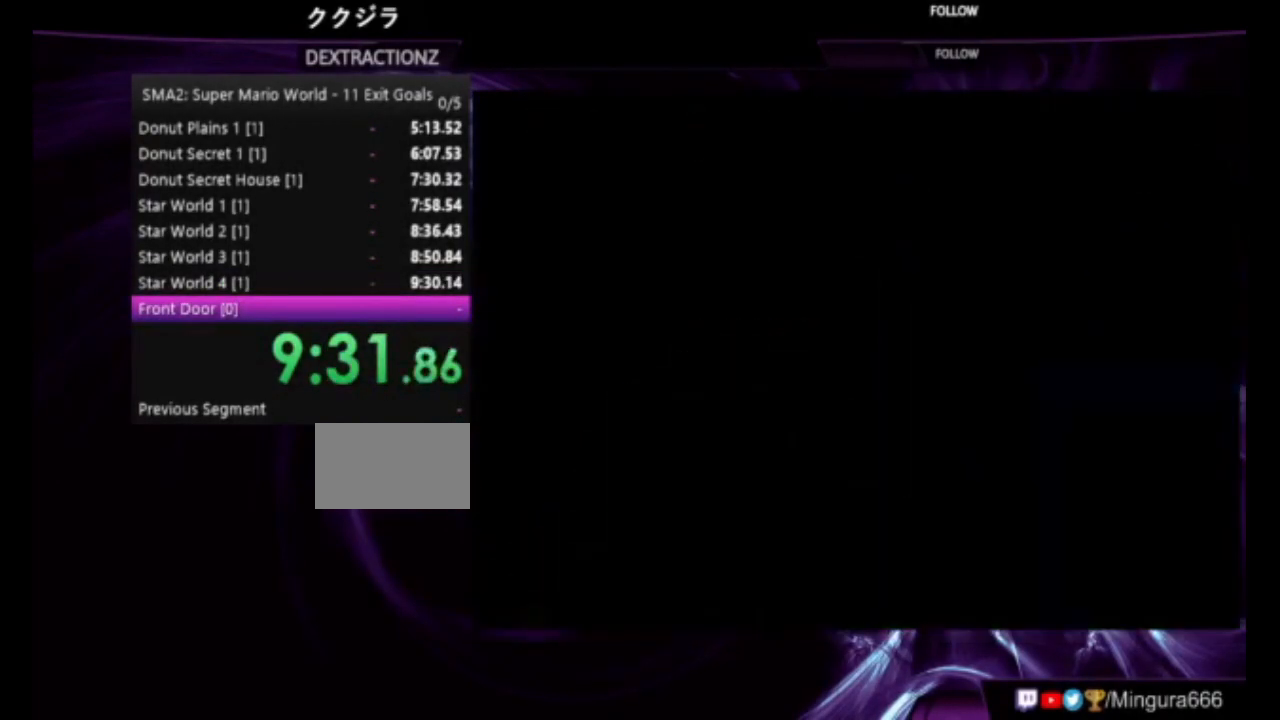
{"dt_ms": 500, "buttons": ["B"], "events": []}
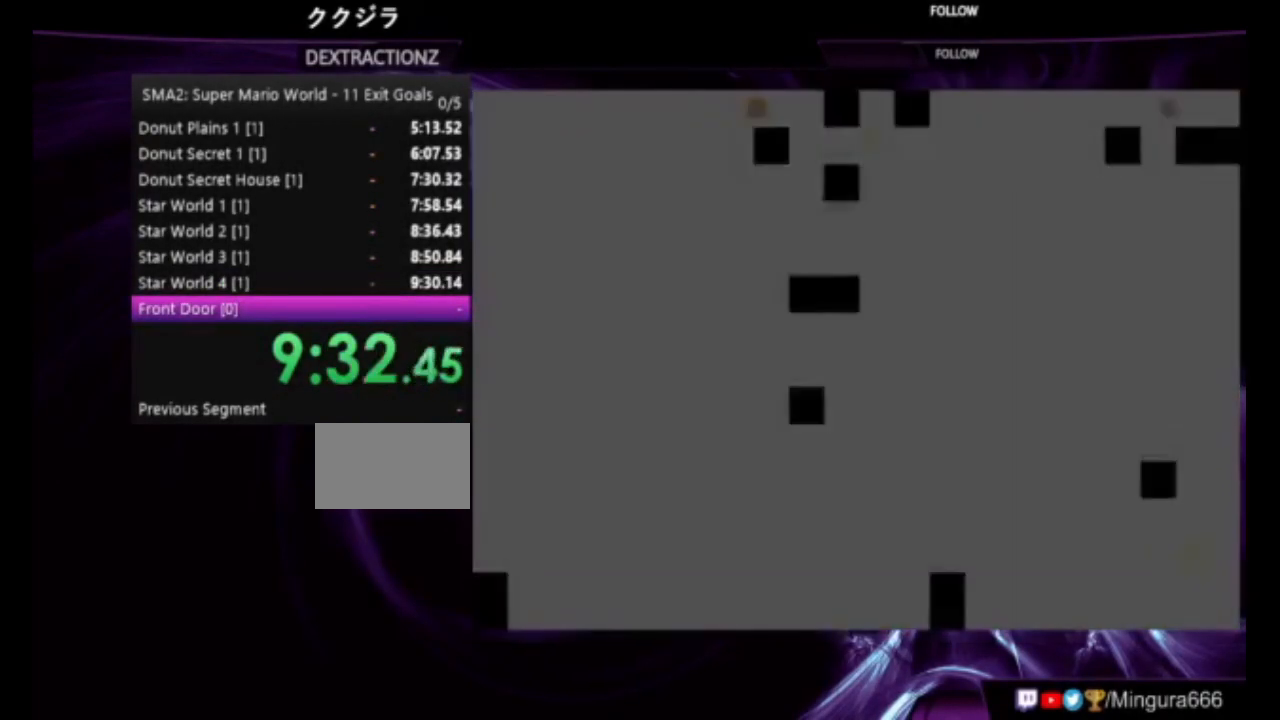
{"dt_ms": 500, "buttons": ["B"], "events": []}
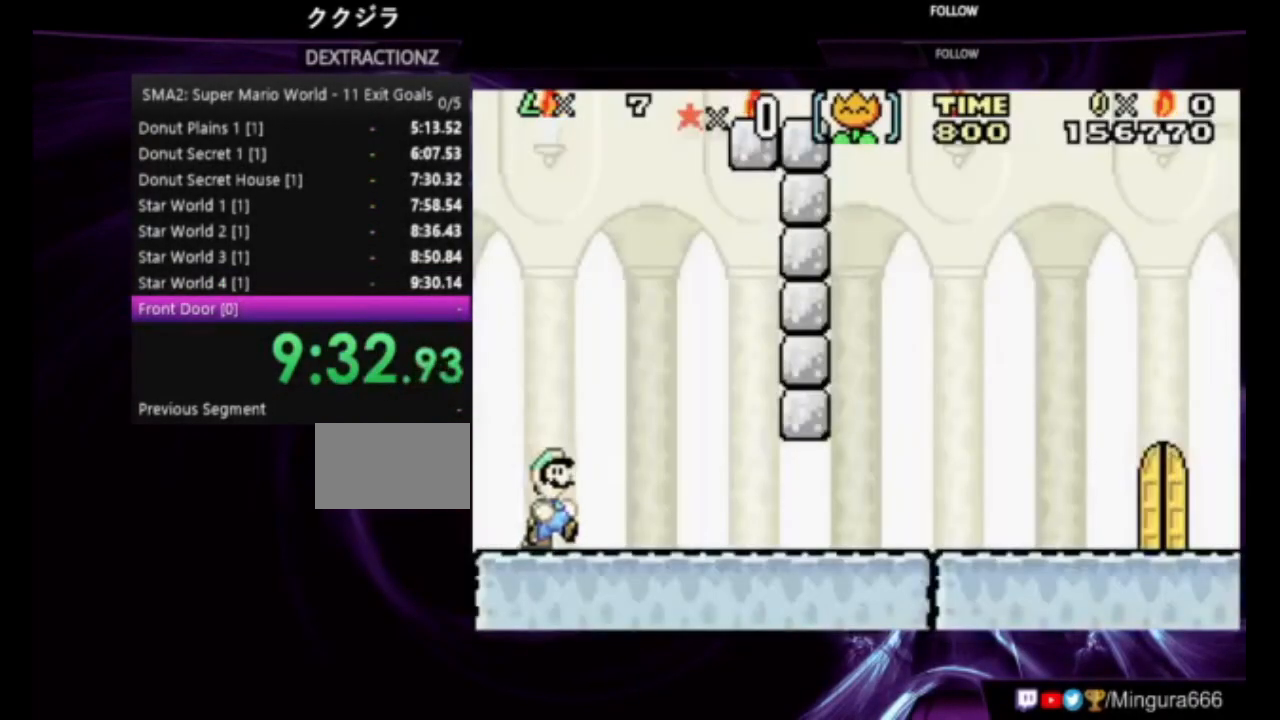
{"dt_ms": 500, "buttons": ["B"], "events": []}
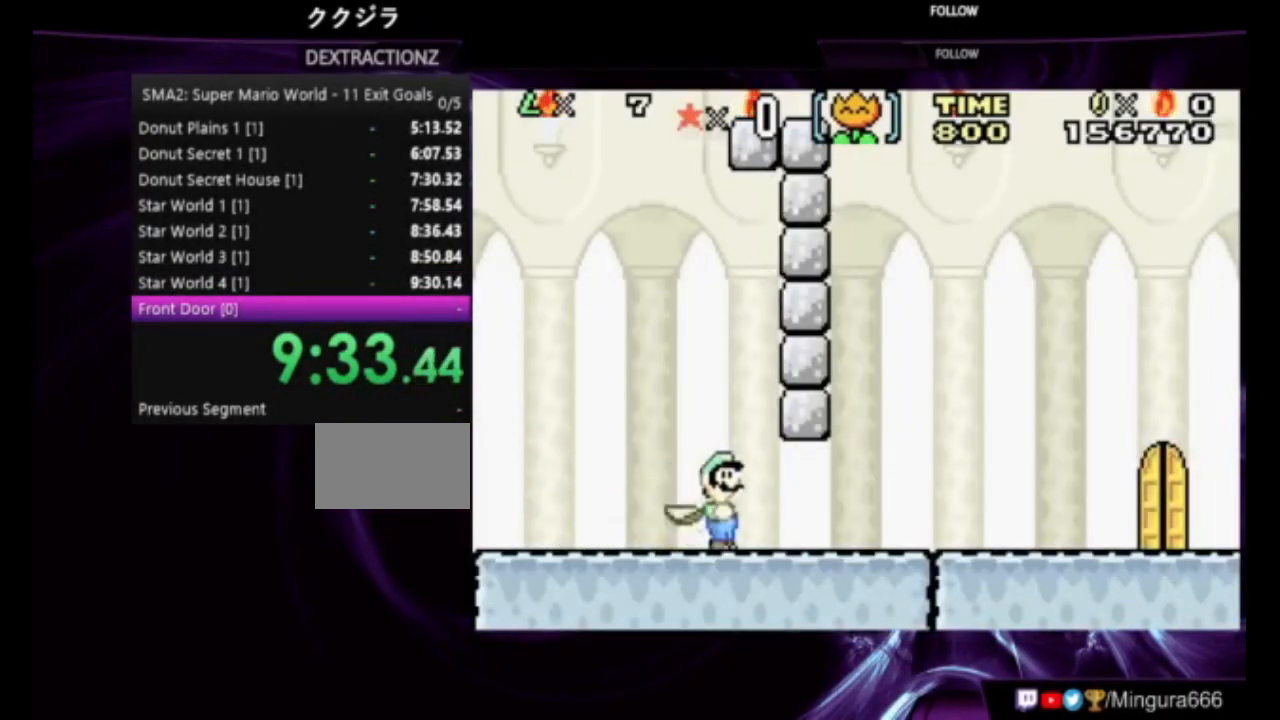
{"dt_ms": 500, "buttons": ["B"], "events": []}
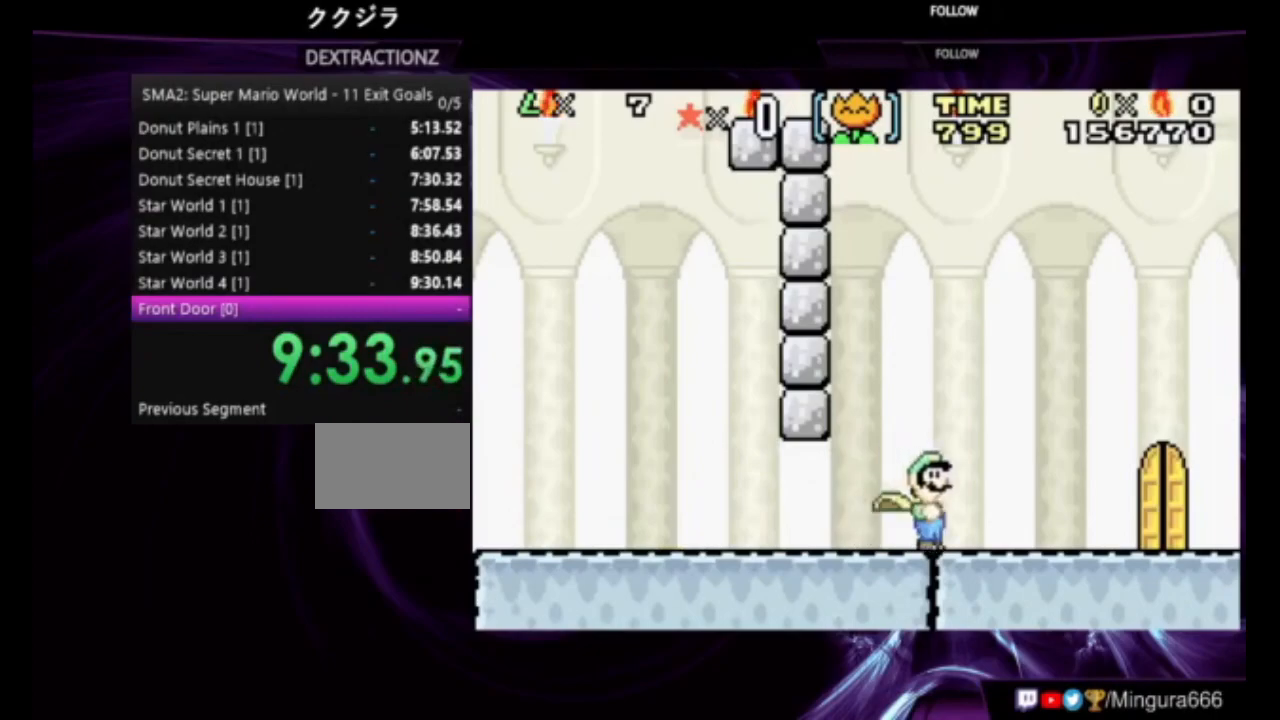
{"dt_ms": 500, "buttons": ["B"], "events": []}
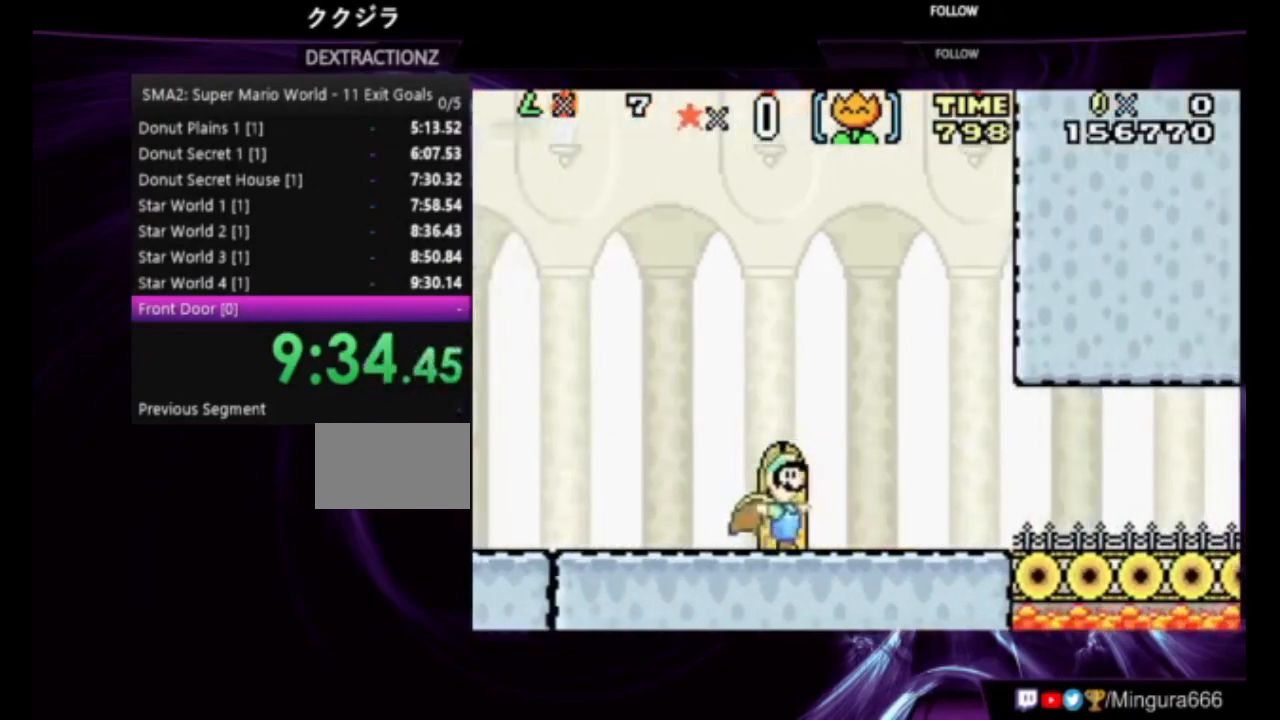
{"dt_ms": 500, "buttons": ["B"], "events": []}
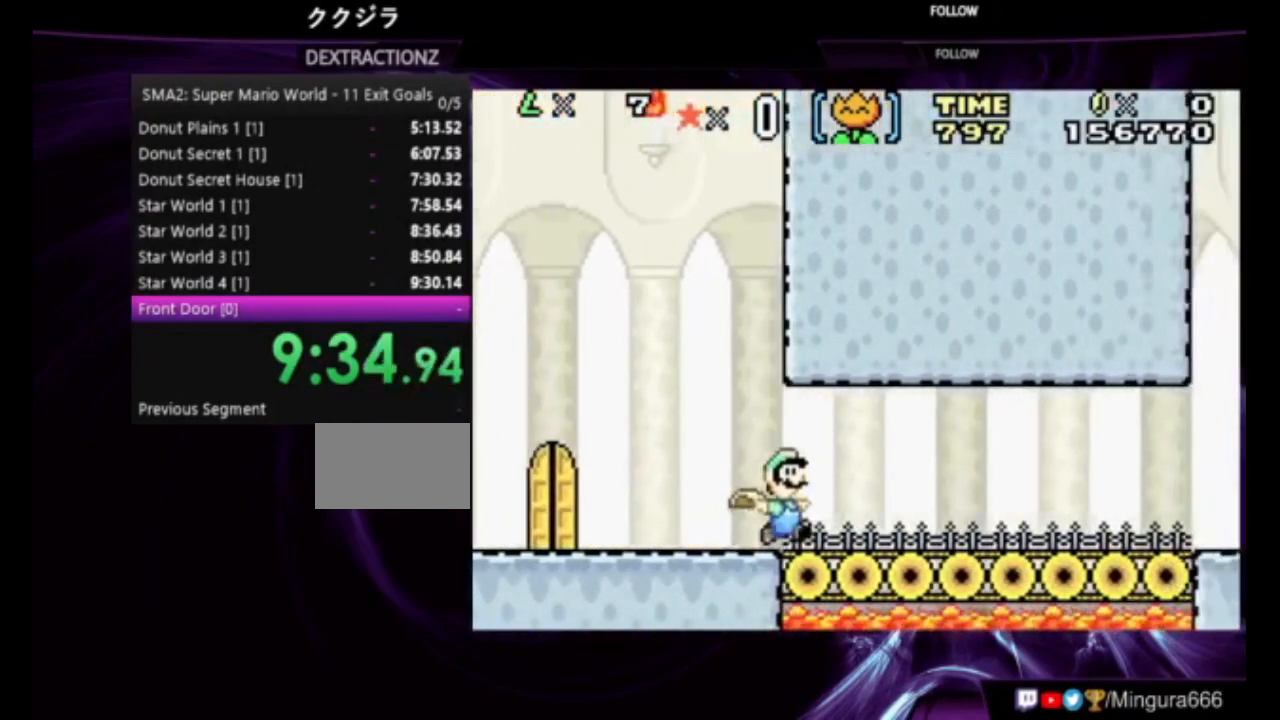
{"dt_ms": 500, "buttons": ["B"], "events": []}
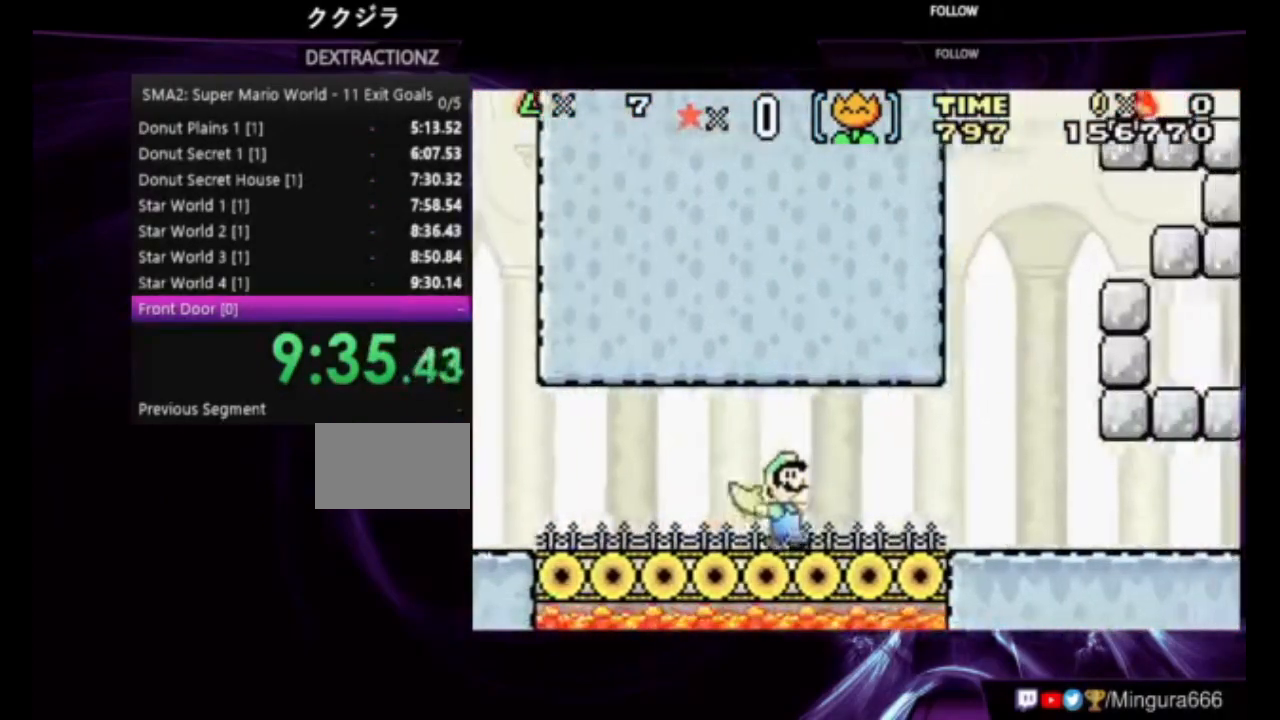
{"dt_ms": 500, "buttons": ["B"], "events": []}
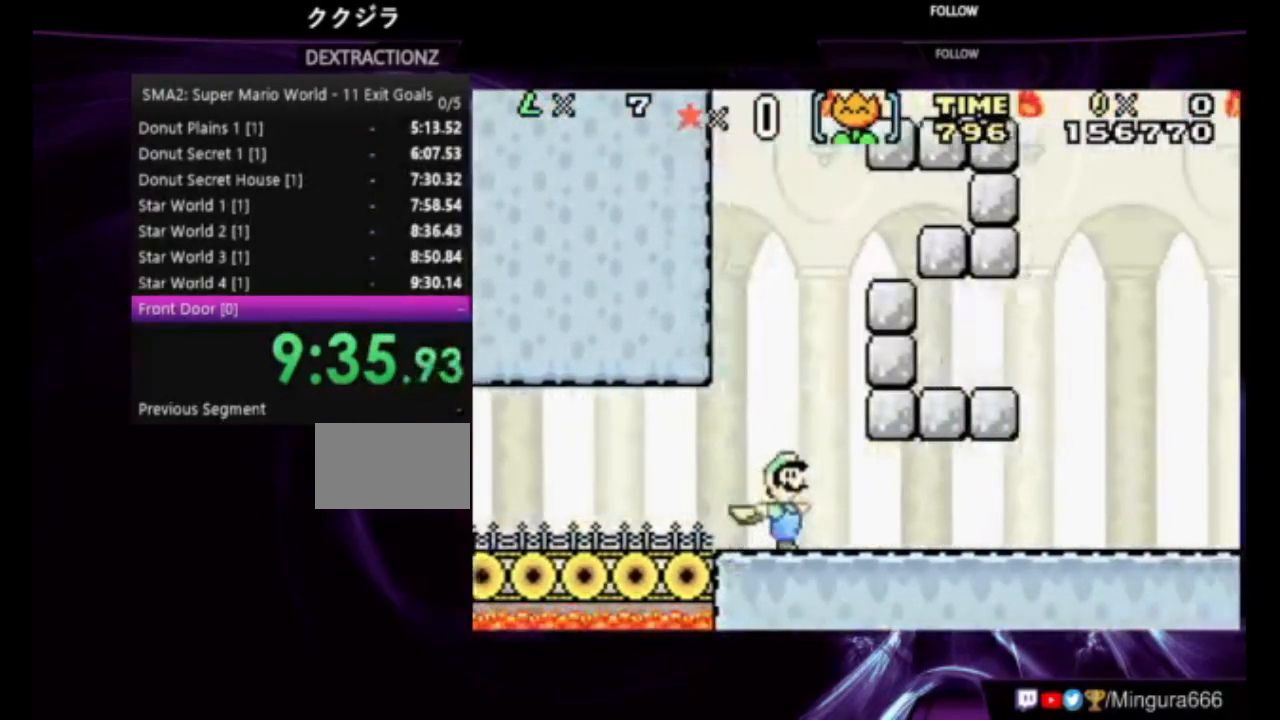
{"dt_ms": 500, "buttons": ["B"], "events": []}
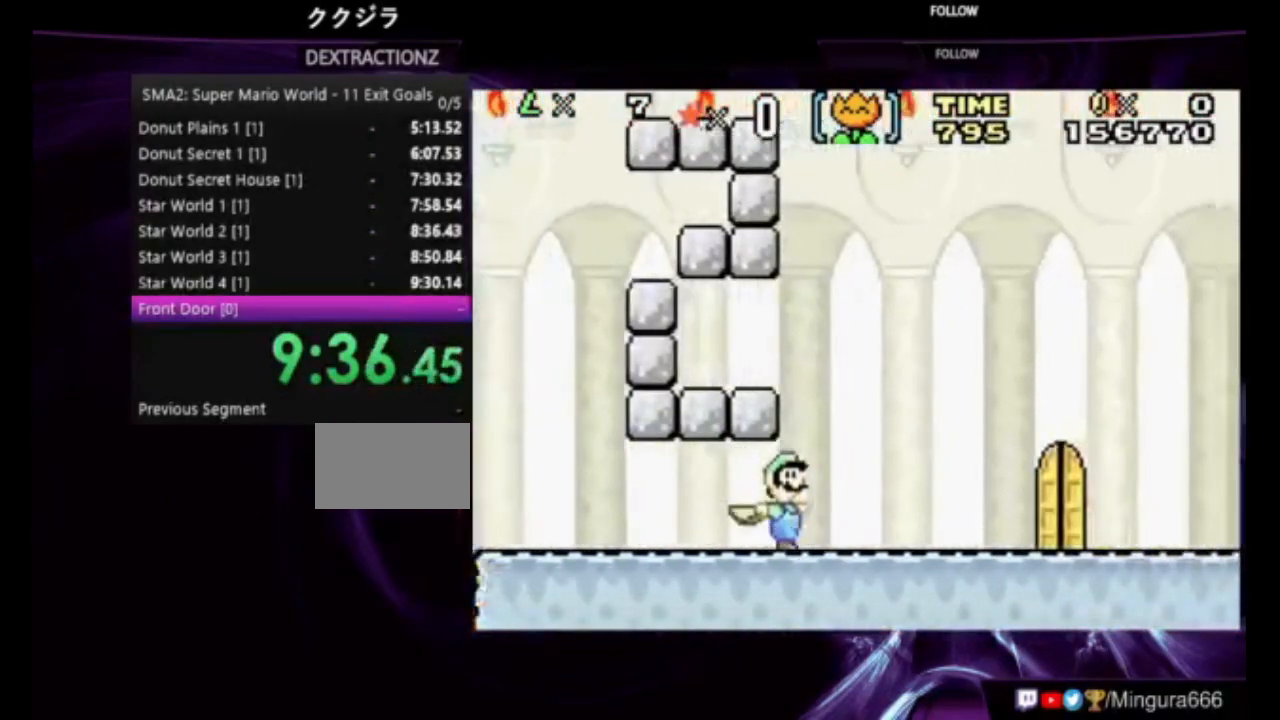
{"dt_ms": 500, "buttons": ["B"], "events": [[283, "DPAD_LEFT", "down"], [467, "DPAD_LEFT", "up"]]}
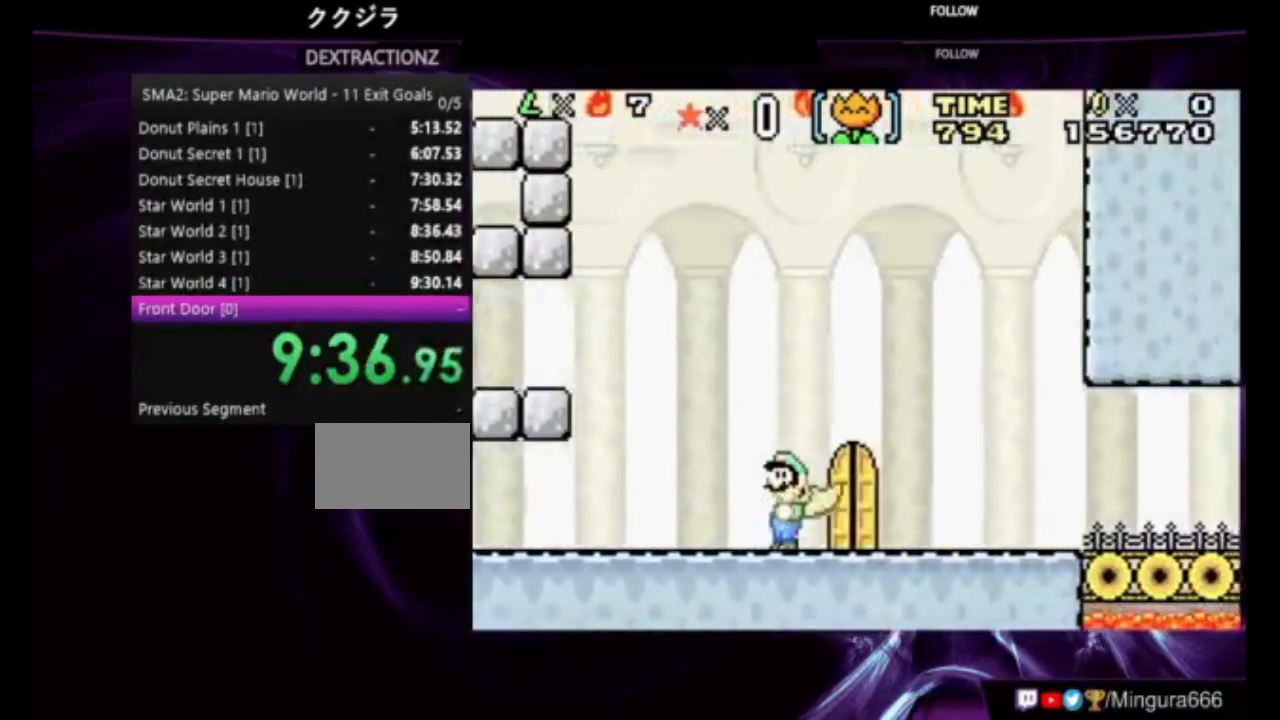
{"dt_ms": 500, "buttons": ["B"], "events": [[83, "DPAD_UP", "down"], [183, "DPAD_UP", "up"]]}
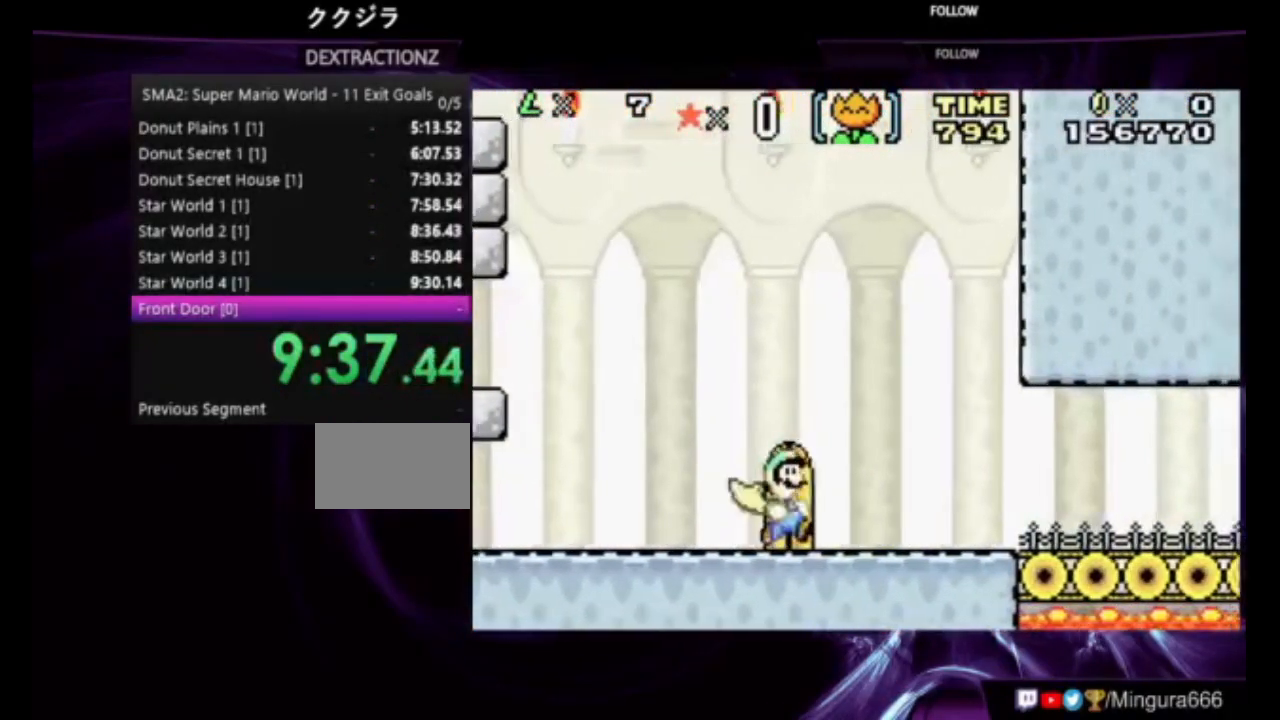
{"dt_ms": 500, "buttons": ["B"], "events": [[17, "DPAD_UP", "down"], [117, "DPAD_UP", "up"]]}
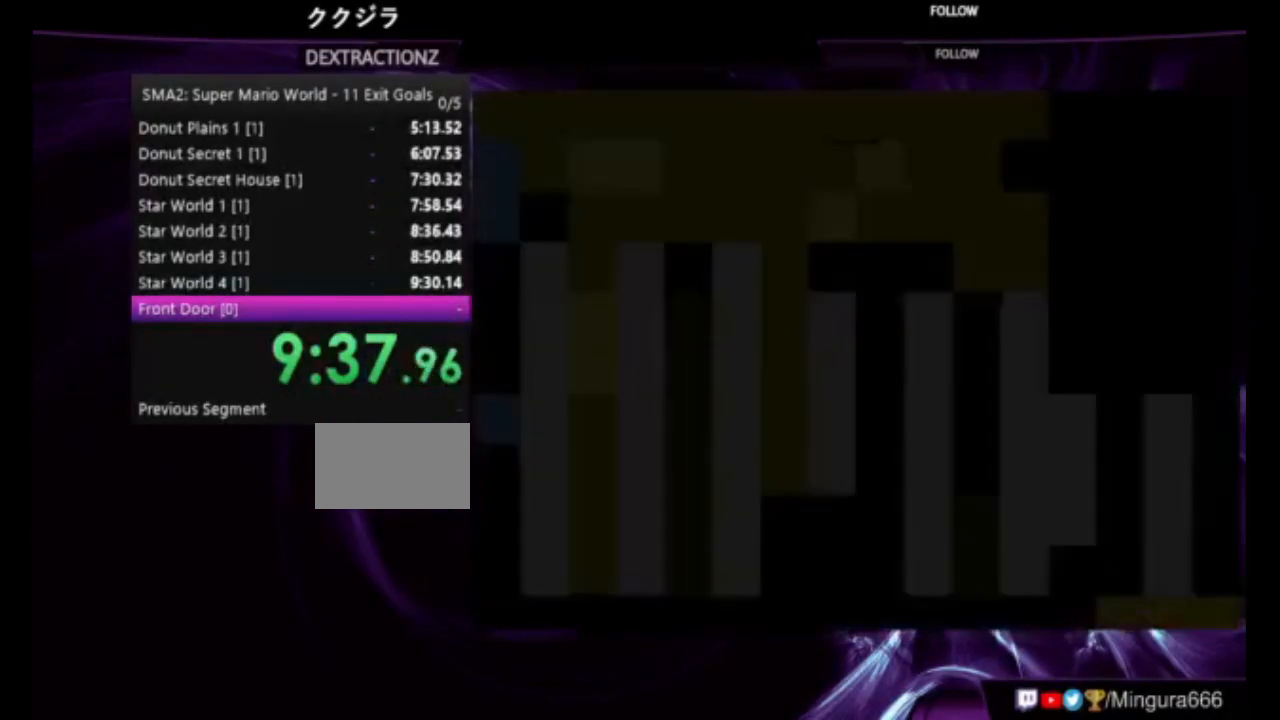
{"dt_ms": 500, "buttons": ["B"], "events": []}
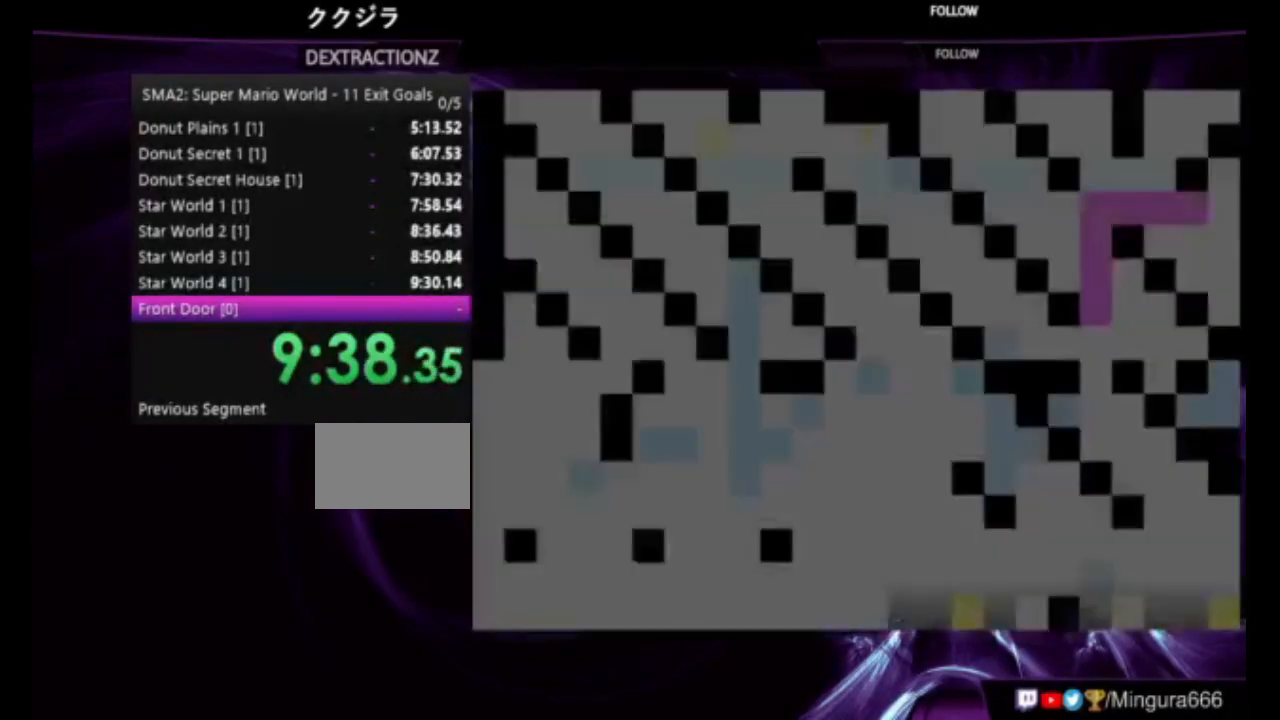
{"dt_ms": 500, "buttons": ["B"], "events": []}
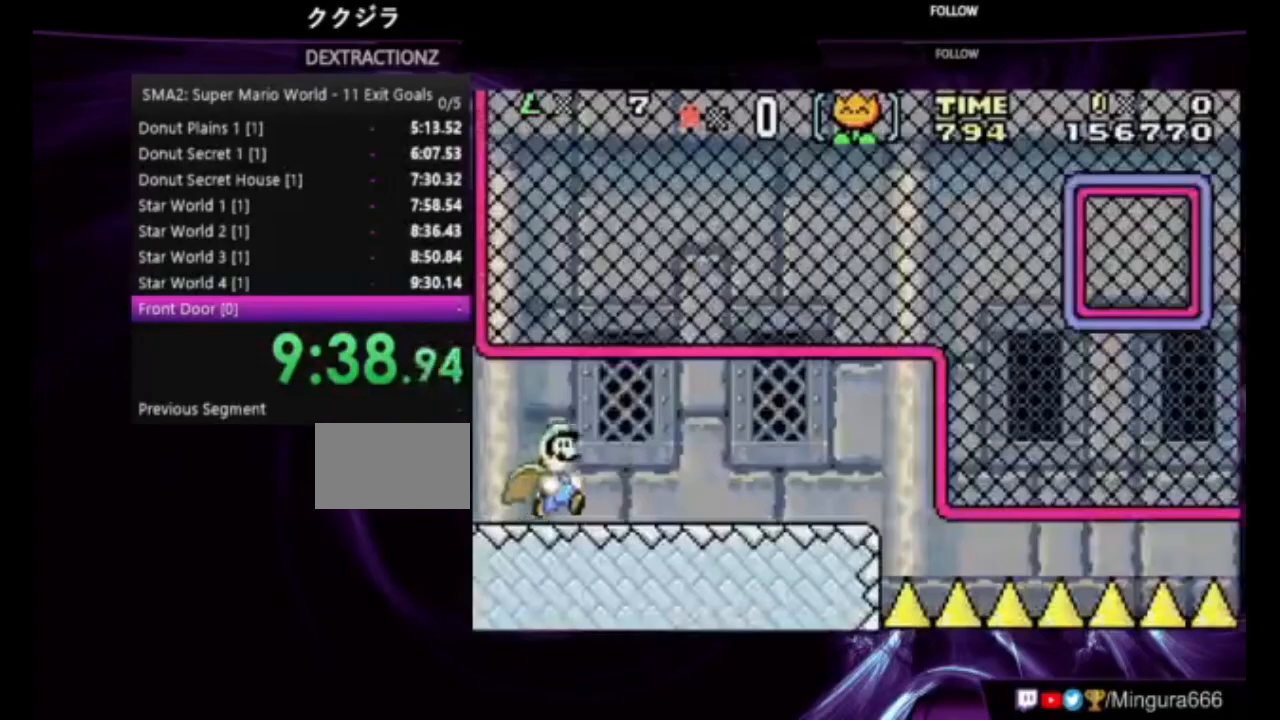
{"dt_ms": 500, "buttons": ["B"], "events": []}
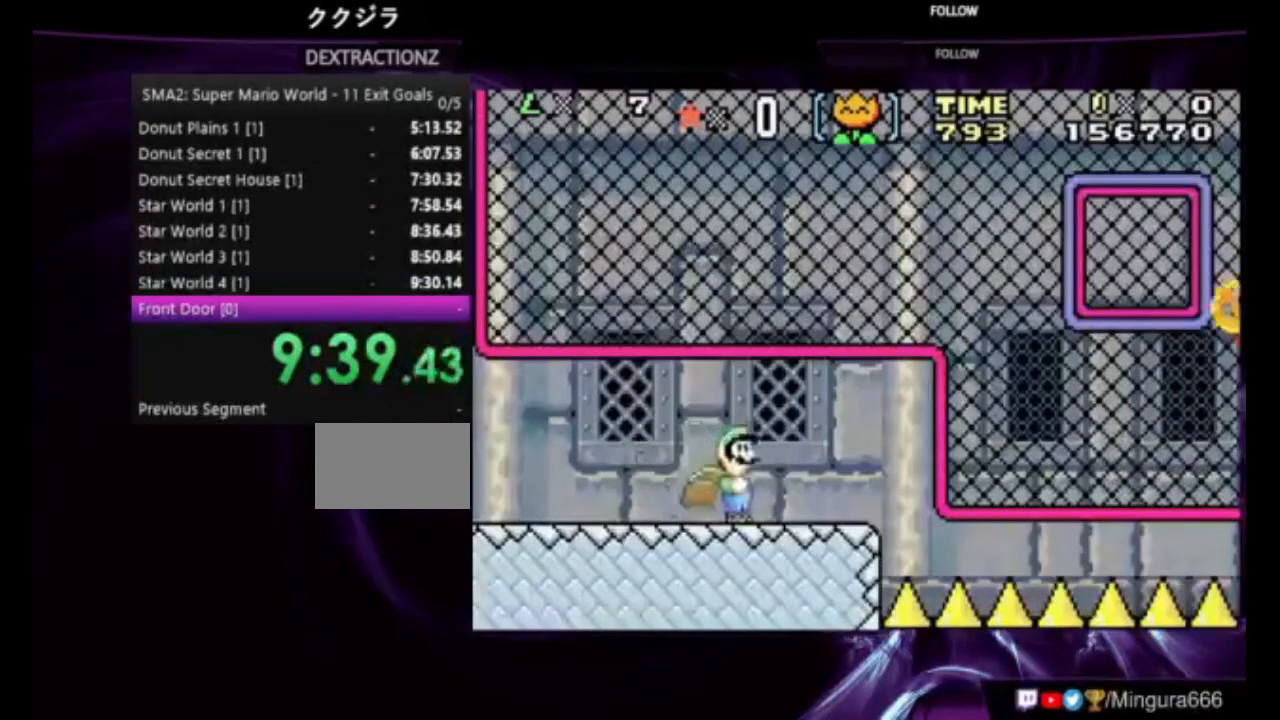
{"dt_ms": 500, "buttons": ["B"], "events": [[117, "A", "down"], [217, "A", "up"]]}
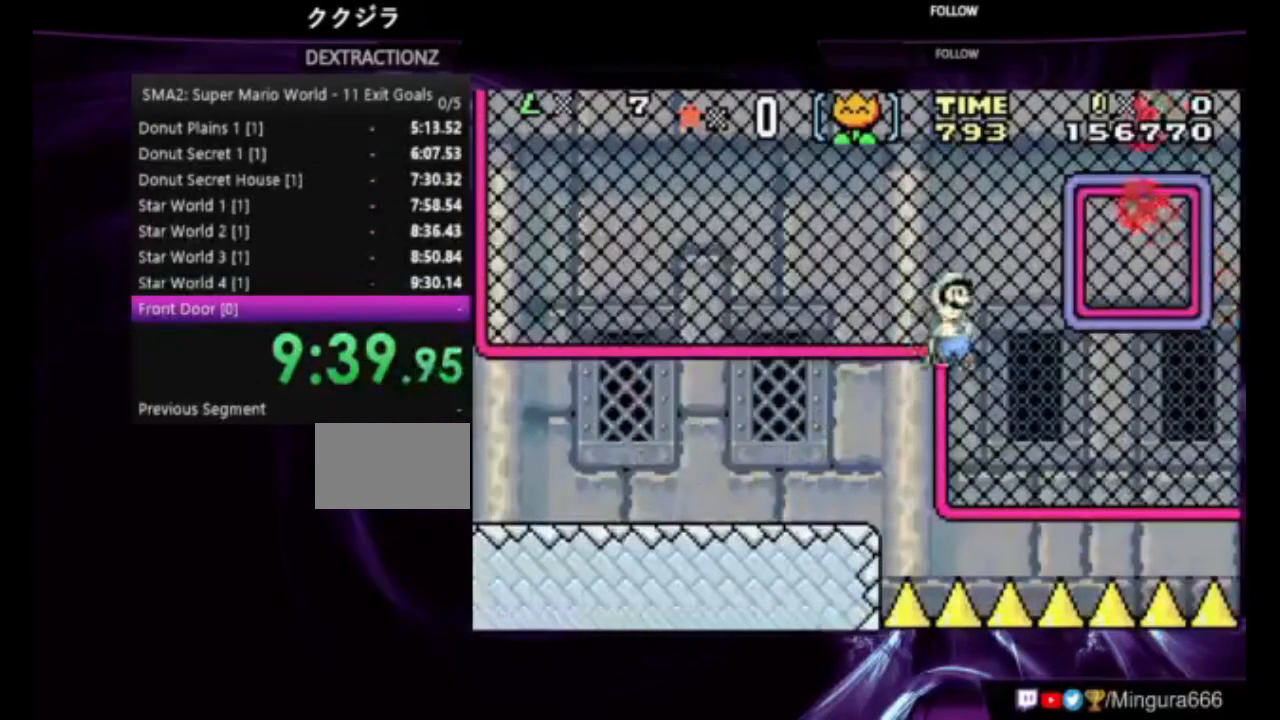
{"dt_ms": 500, "buttons": ["A", "B"], "events": [[283, "A", "down"]]}
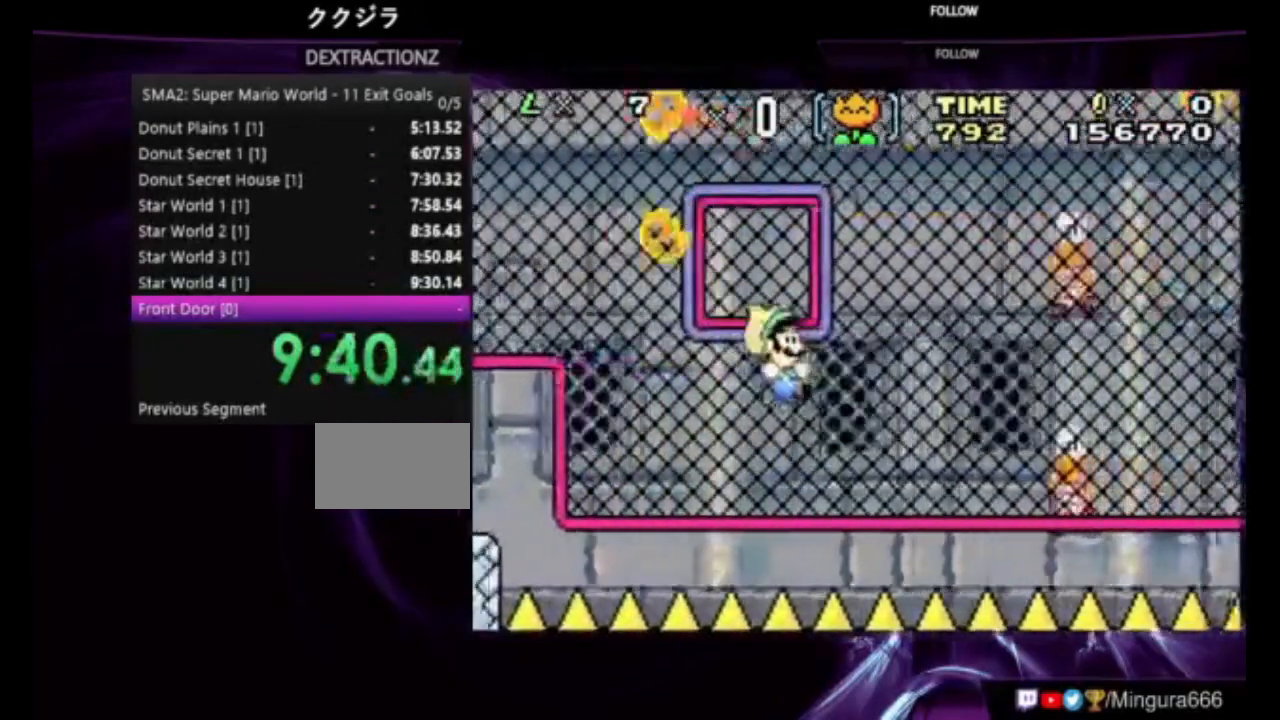
{"dt_ms": 500, "buttons": ["A", "B"], "events": []}
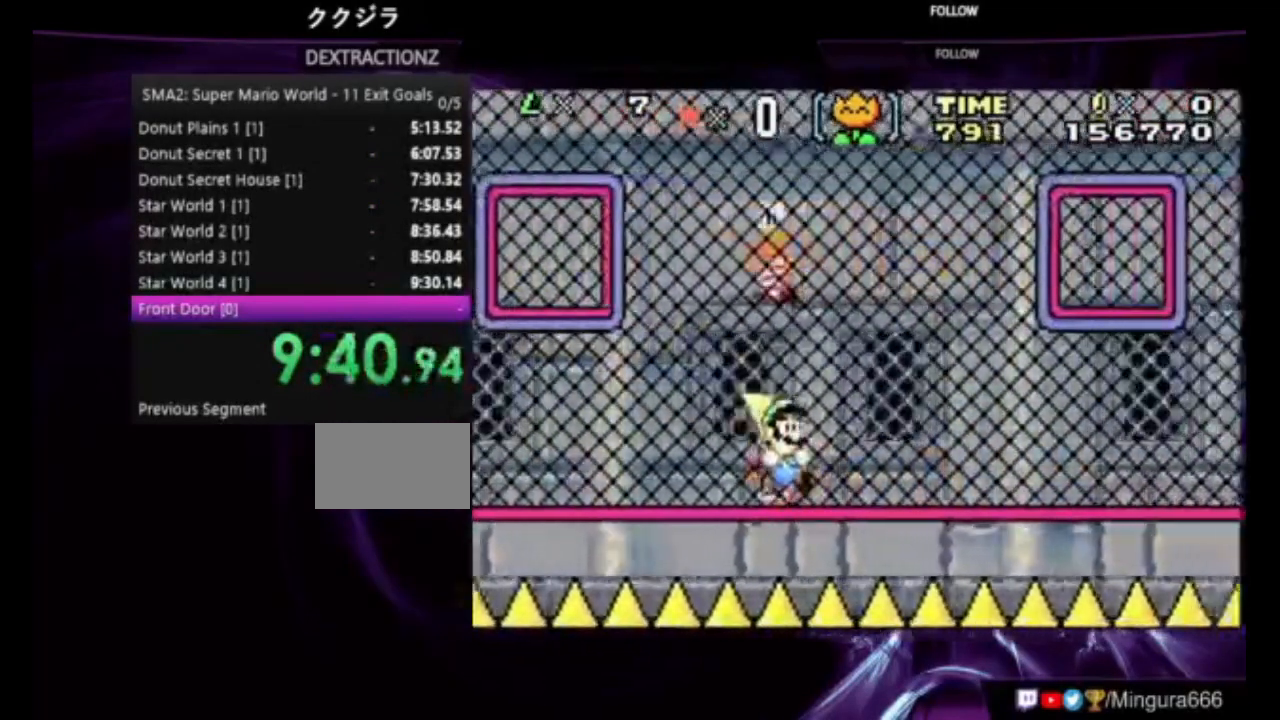
{"dt_ms": 500, "buttons": ["B"], "events": [[17, "DPAD_UP", "down"], [317, "DPAD_UP", "up"], [383, "A", "up"]]}
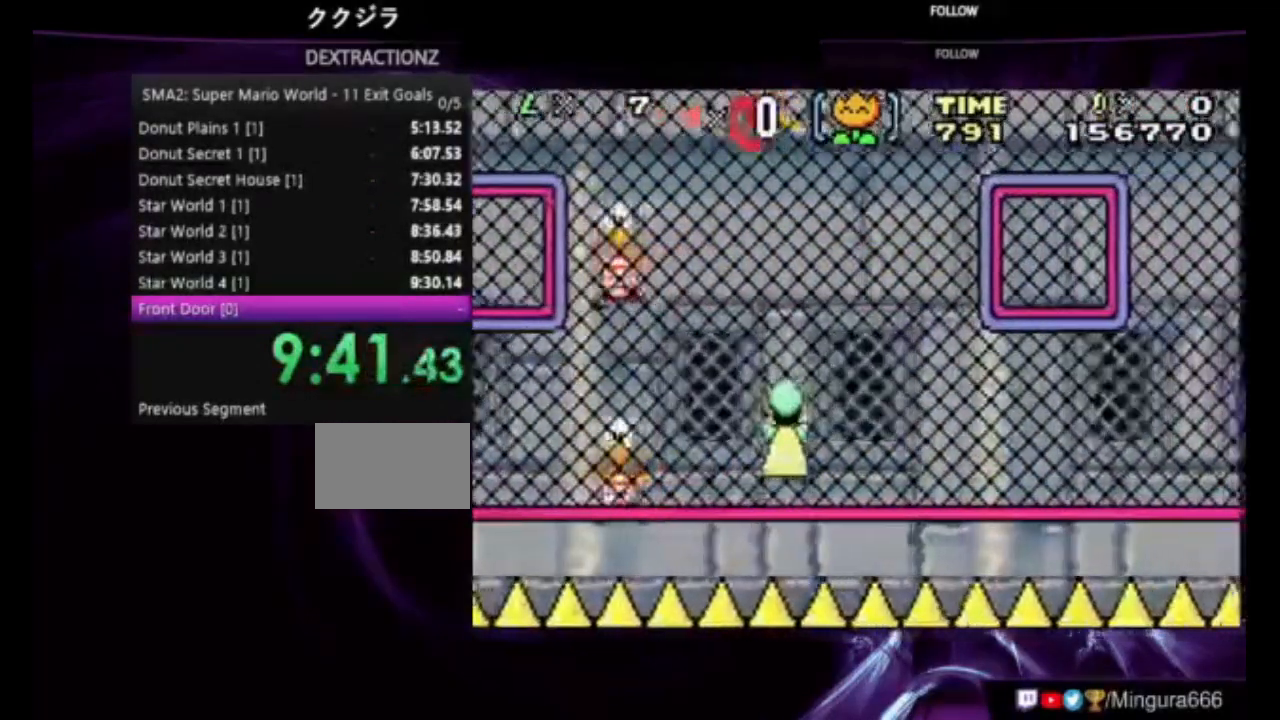
{"dt_ms": 500, "buttons": ["A", "B"], "events": [[50, "A", "down"], [150, "A", "up"], [483, "A", "down"]]}
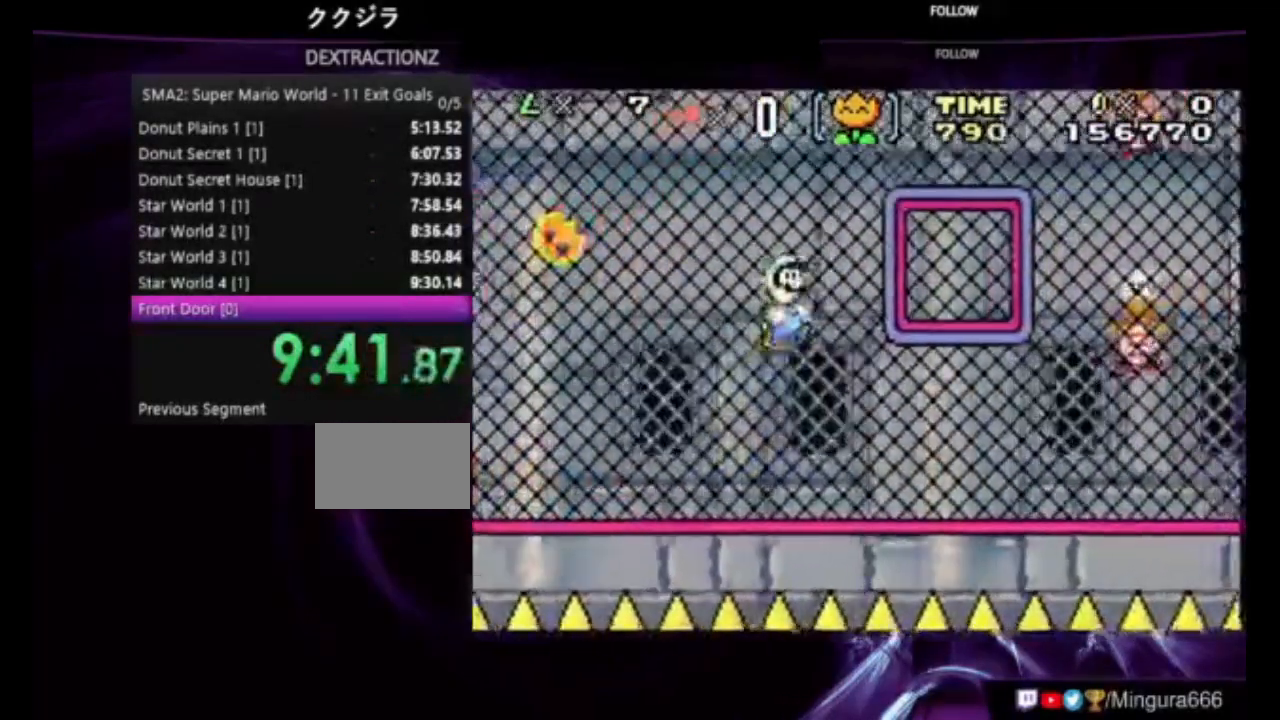
{"dt_ms": 500, "buttons": ["A", "B"], "events": []}
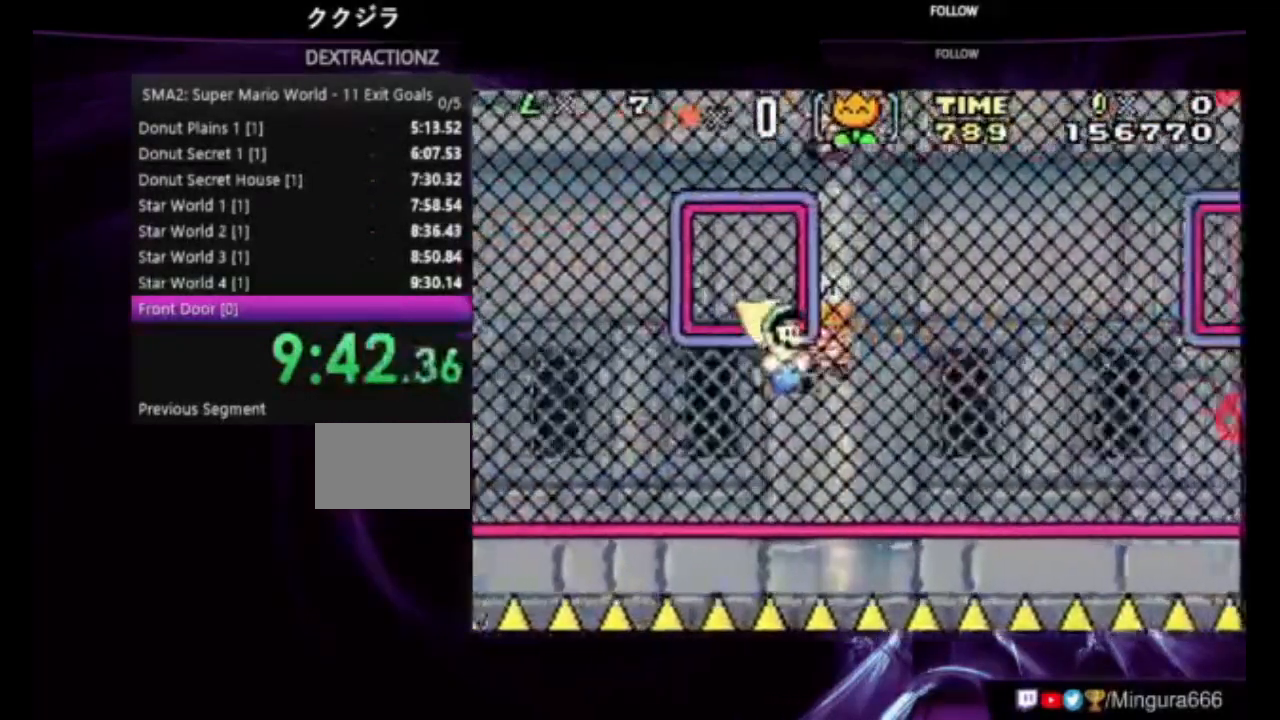
{"dt_ms": 500, "buttons": ["A", "B", "DPAD_UP"]}
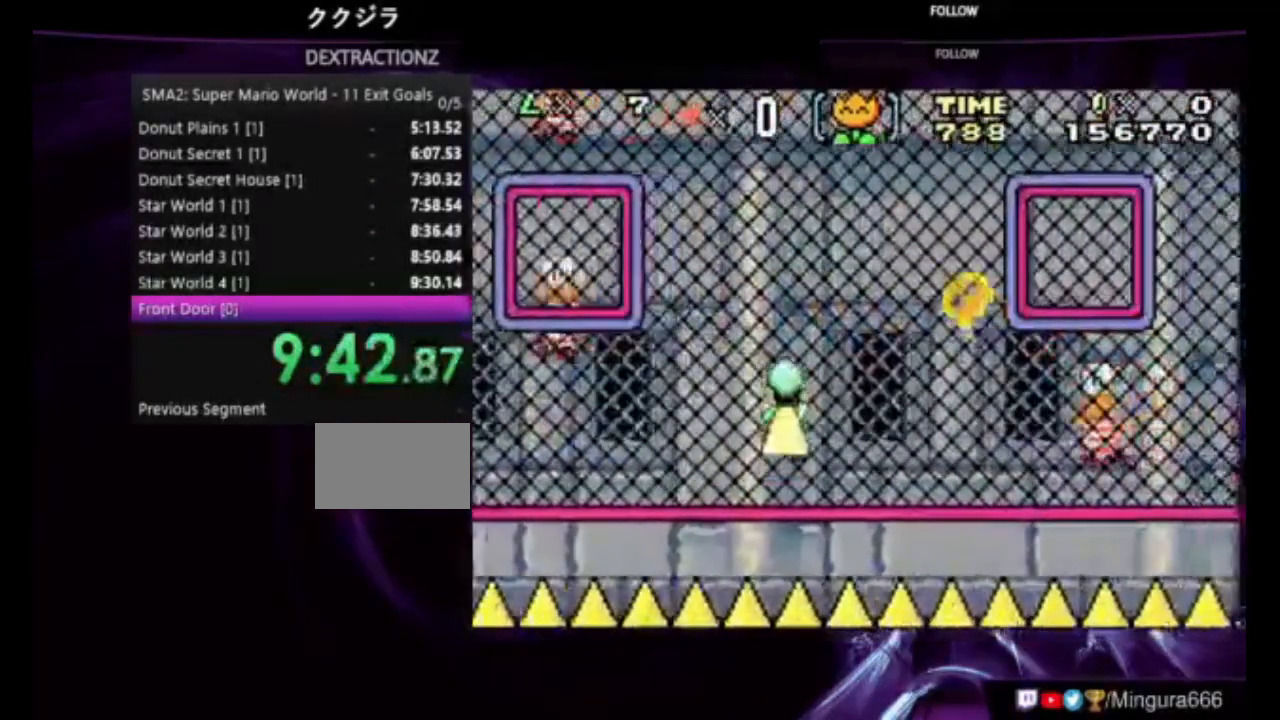
{"dt_ms": 500, "buttons": ["B"], "events": [[17, "DPAD_UP", "up"], [50, "A", "up"]]}
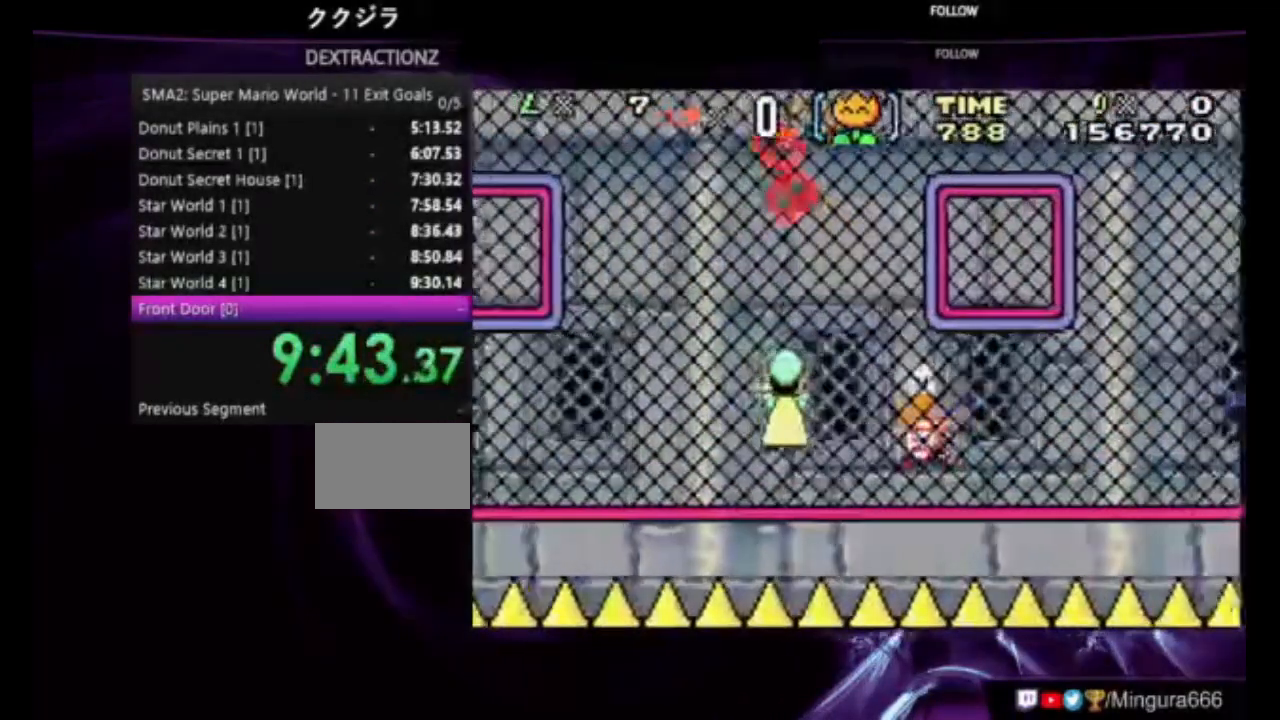
{"dt_ms": 500, "buttons": ["B"], "events": []}
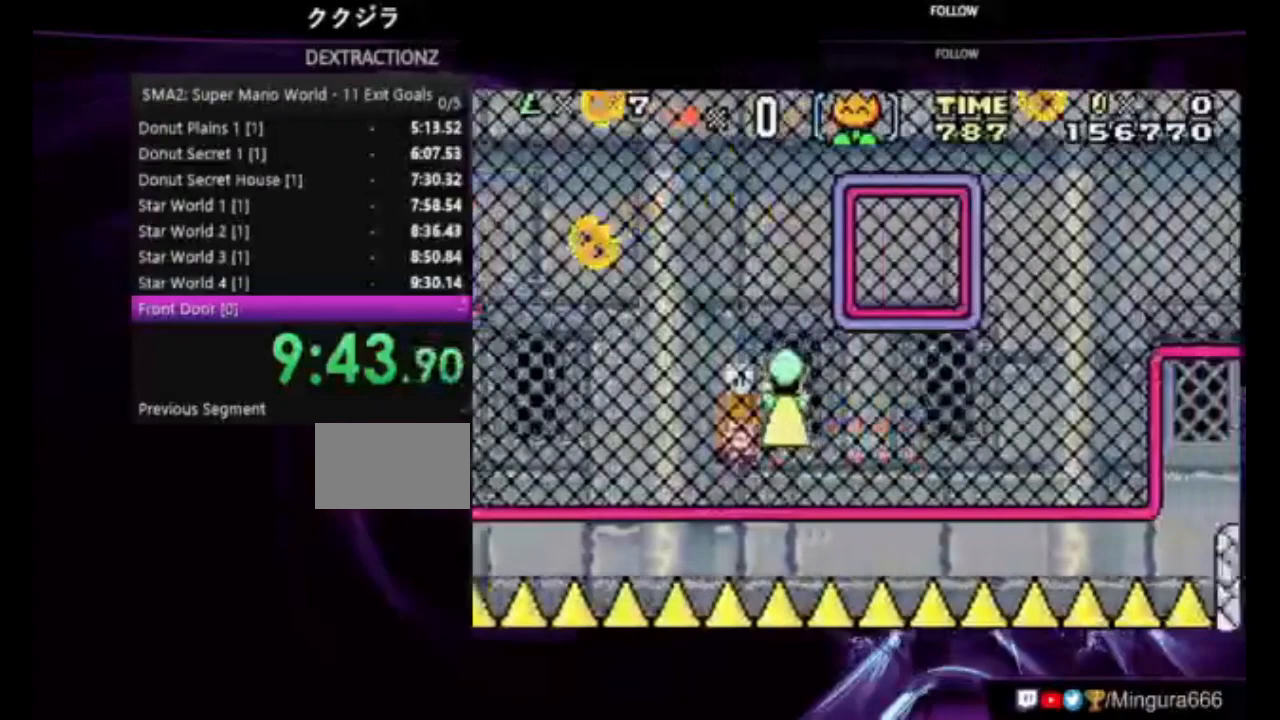
{"dt_ms": 500, "buttons": ["B"], "events": []}
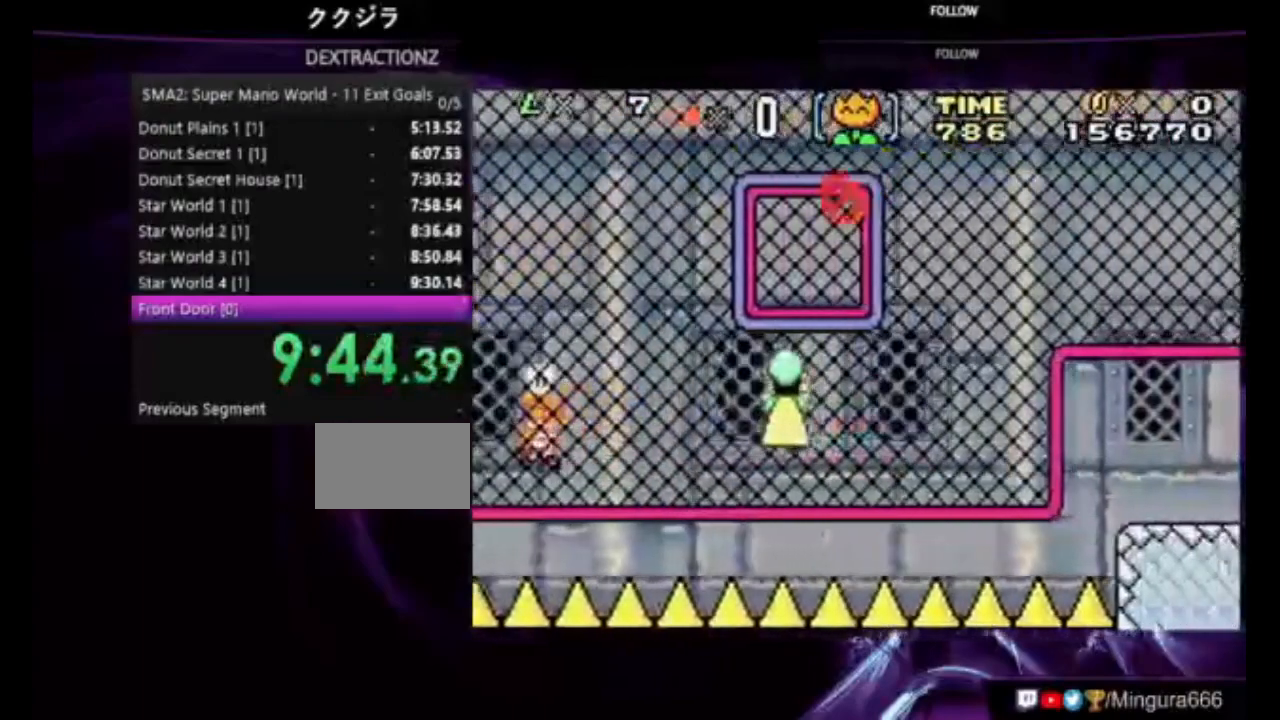
{"dt_ms": 500, "buttons": ["B"]}
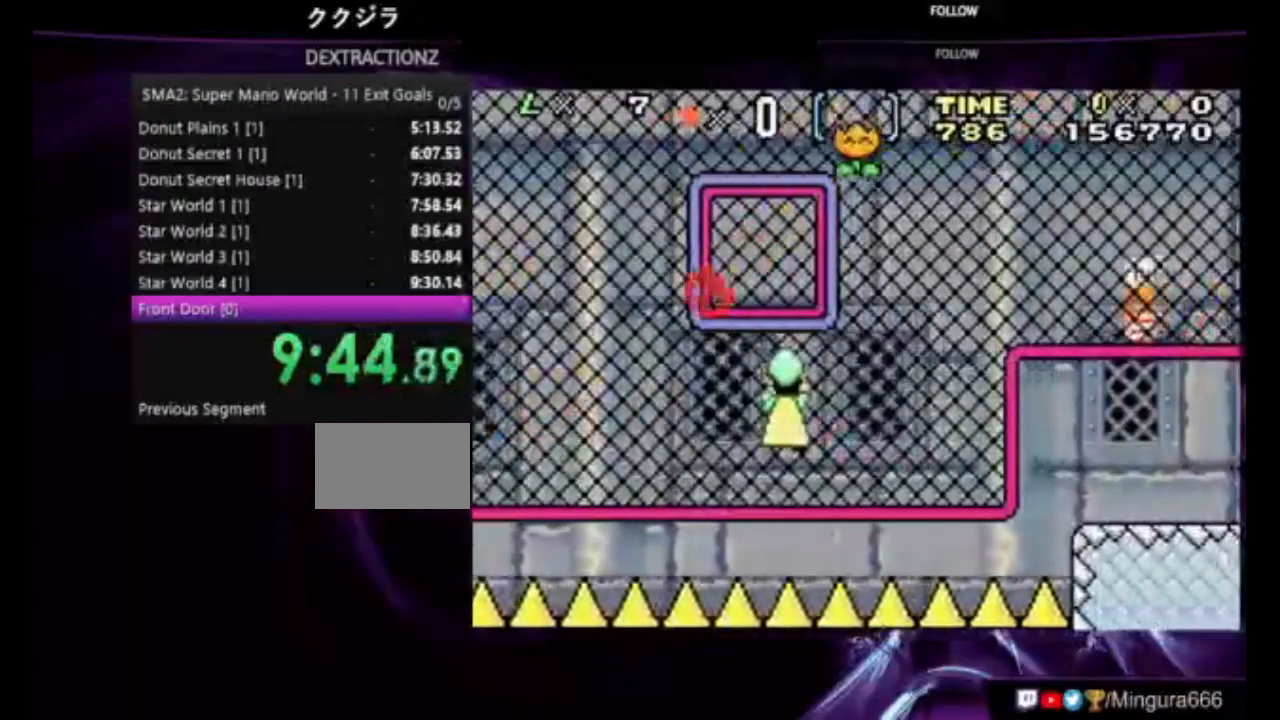
{"dt_ms": 500, "buttons": ["A", "B"], "events": [[150, "A", "down"]]}
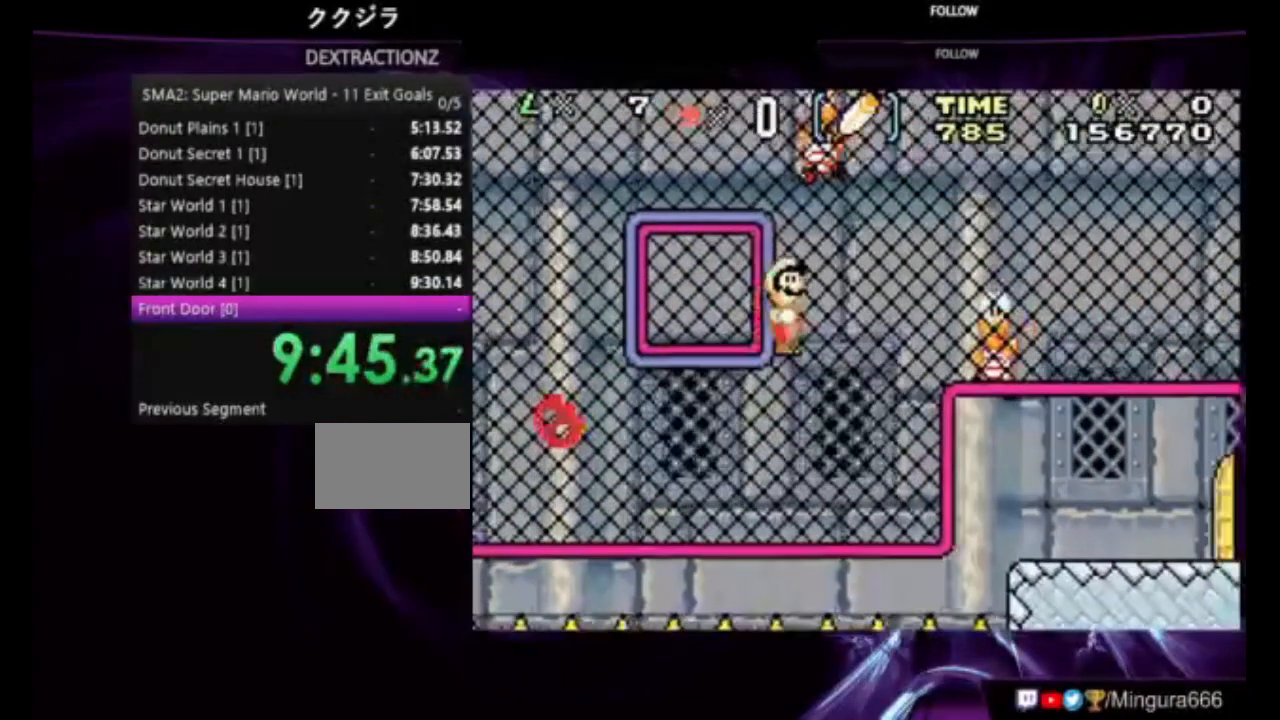
{"dt_ms": 500, "buttons": ["B"], "events": [[150, "A", "up"]]}
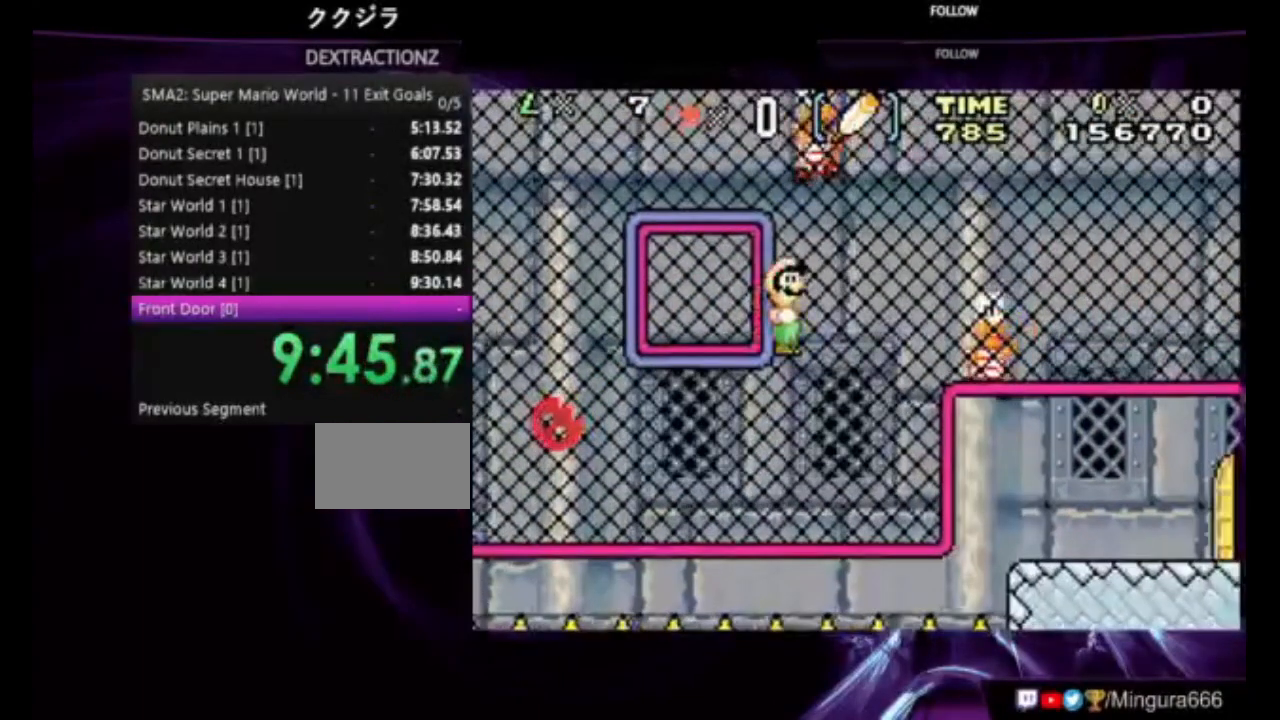
{"dt_ms": 500, "buttons": ["B"], "events": []}